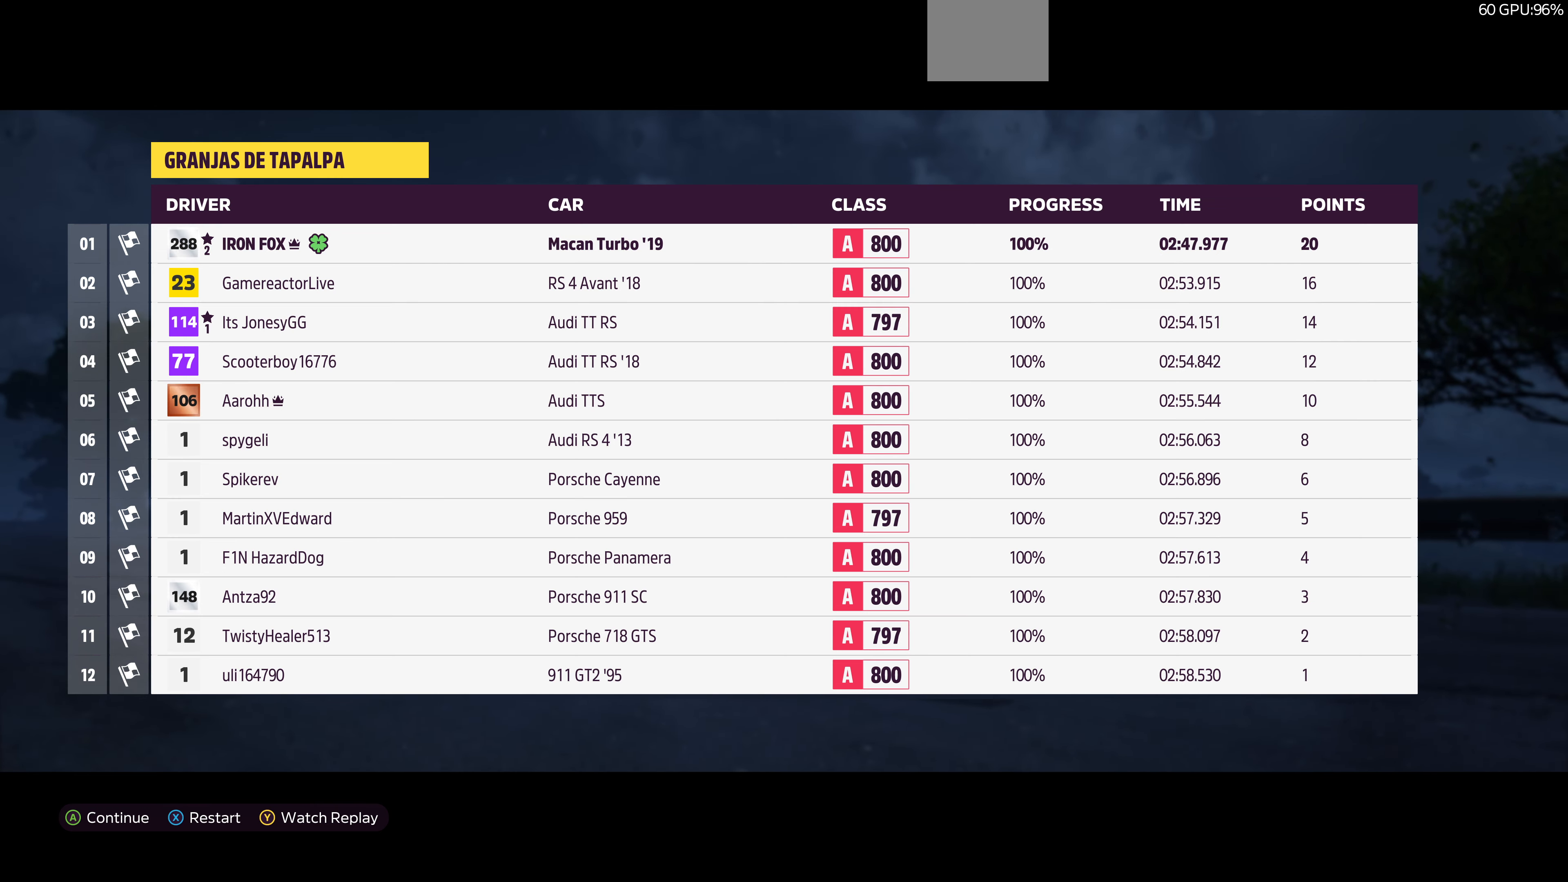
Gameplay with a controller (PlayStation layout); each line is a JSON object with the inputs held at the frame after it. "events" lists button and stick changes between this image and that frame as [ms after this image, input, new state], when the widget could be followed in between.
{"buttons": [], "left_stick": "center", "right_stick": "center", "events": [[167, "CROSS", "down"], [334, "CROSS", "up"]]}
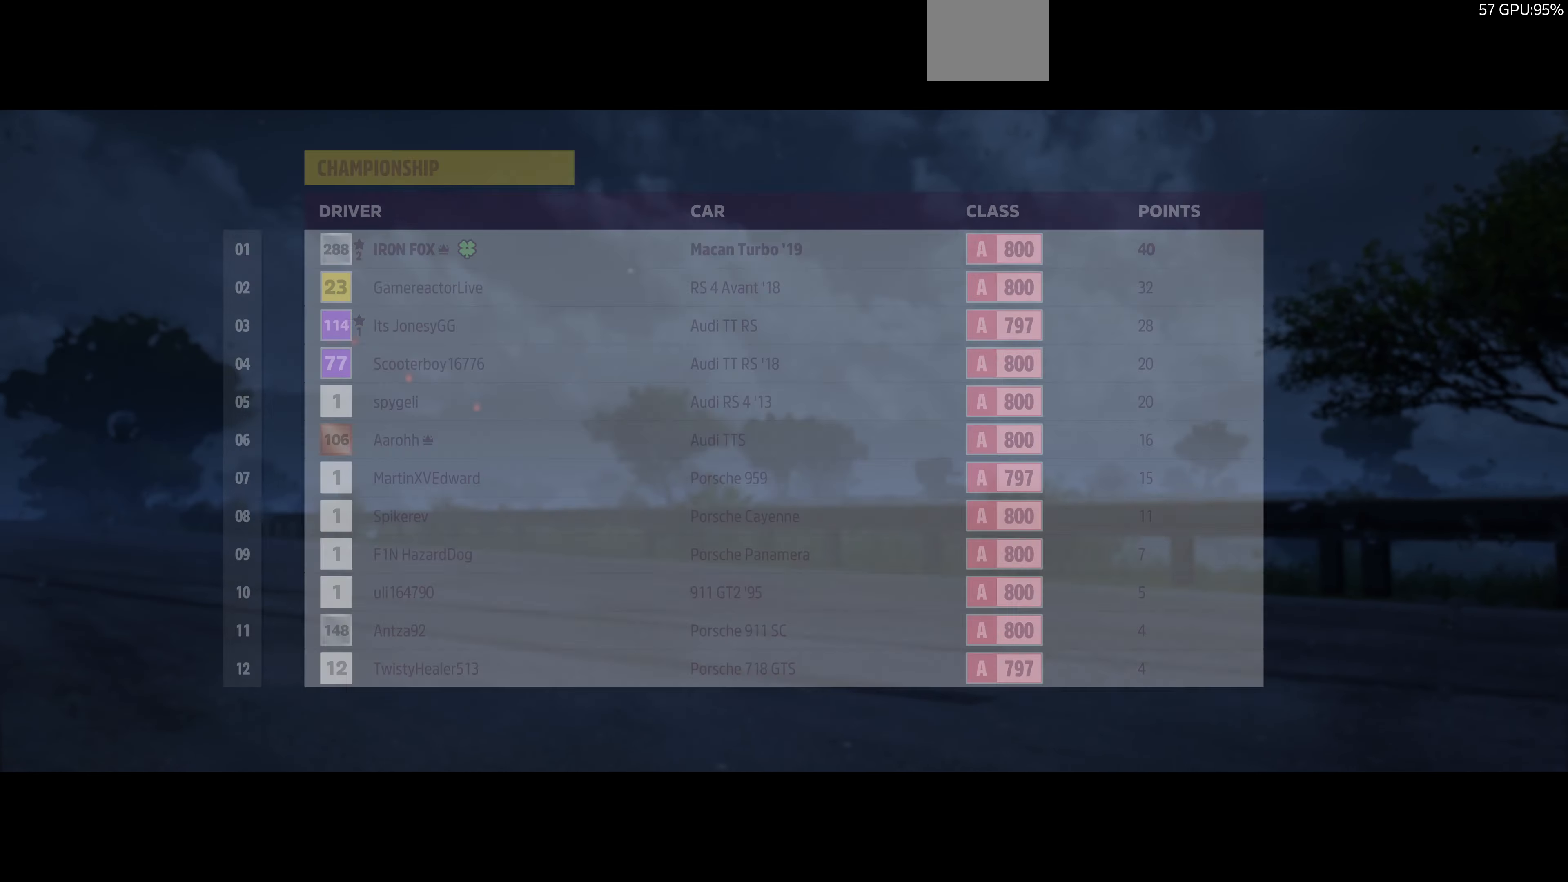
{"buttons": ["CROSS"], "left_stick": "center", "right_stick": "center", "events": [[467, "CROSS", "down"]]}
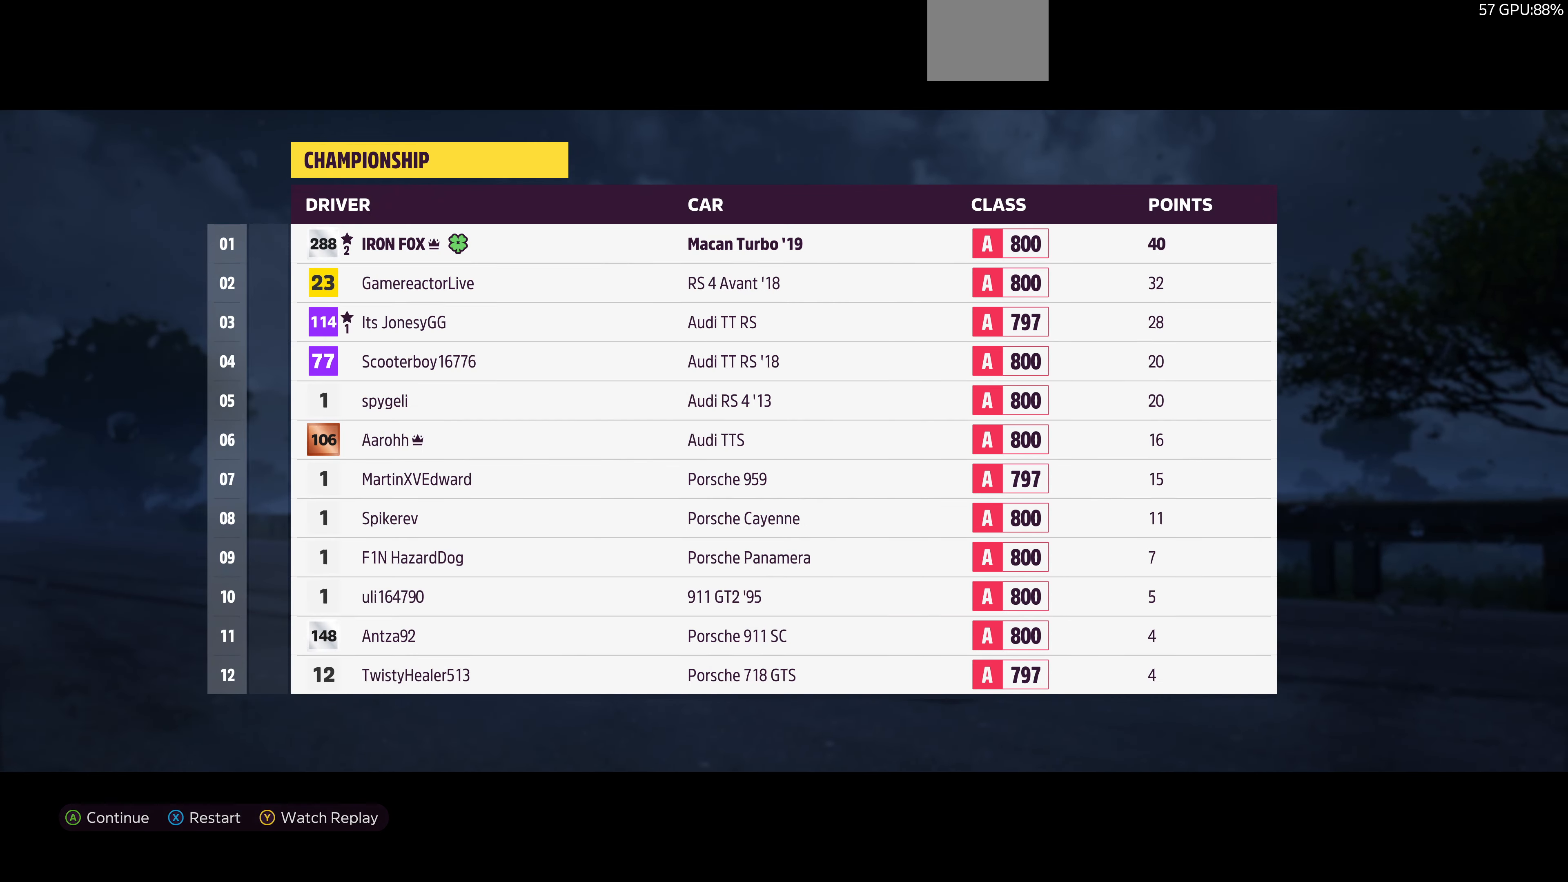
{"buttons": [], "left_stick": "center", "right_stick": "center", "events": [[100, "CROSS", "up"]]}
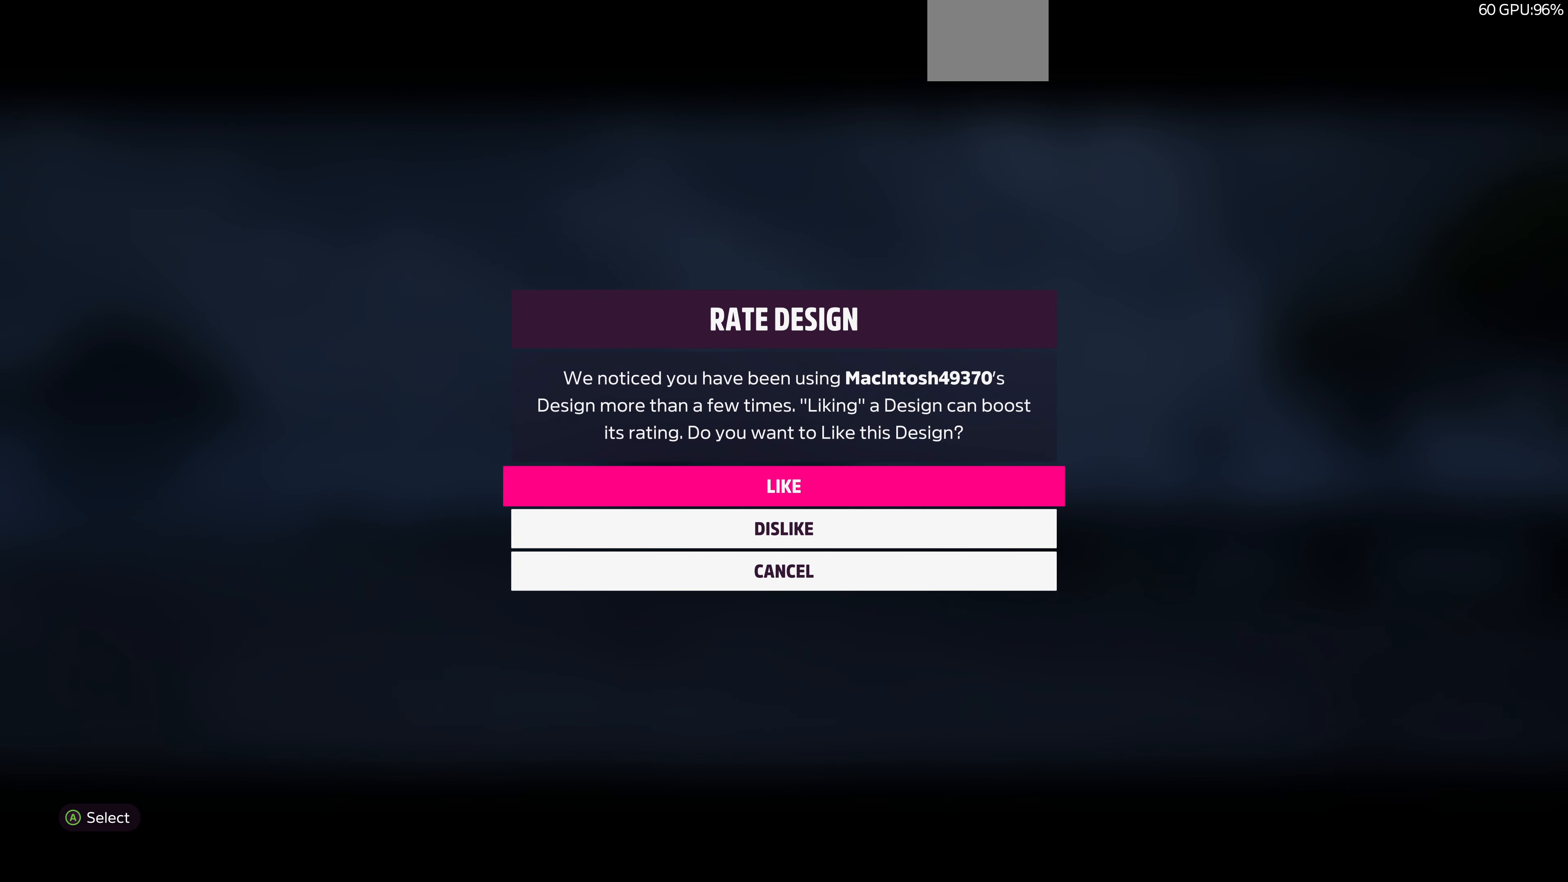
{"buttons": ["CROSS"], "left_stick": "center", "right_stick": "center", "events": [[500, "CROSS", "down"]]}
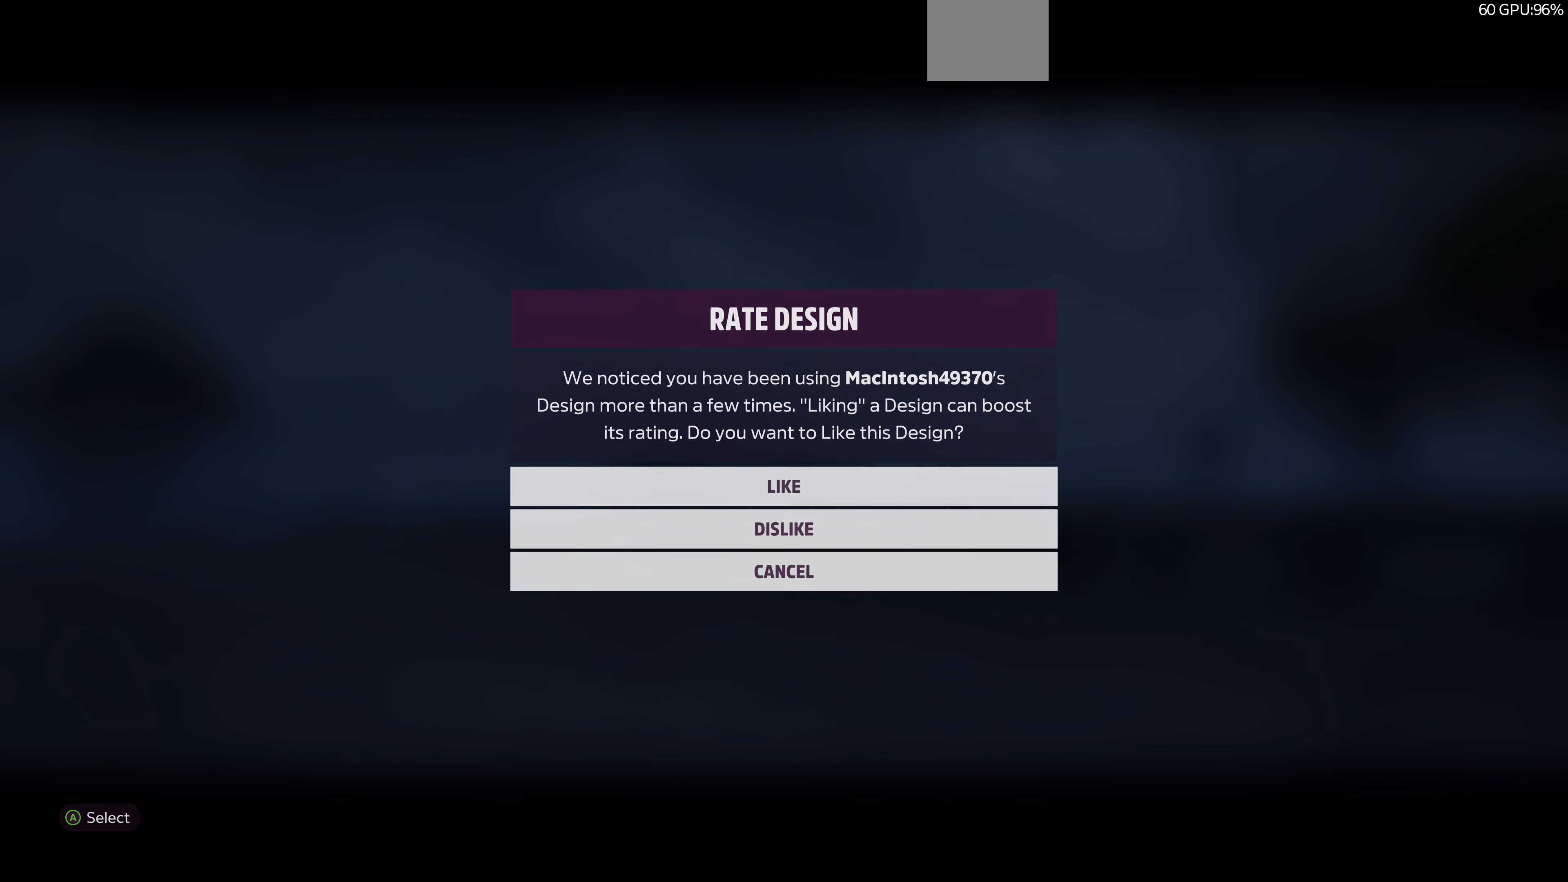
{"buttons": [], "left_stick": "center", "right_stick": "center", "events": [[134, "CROSS", "up"]]}
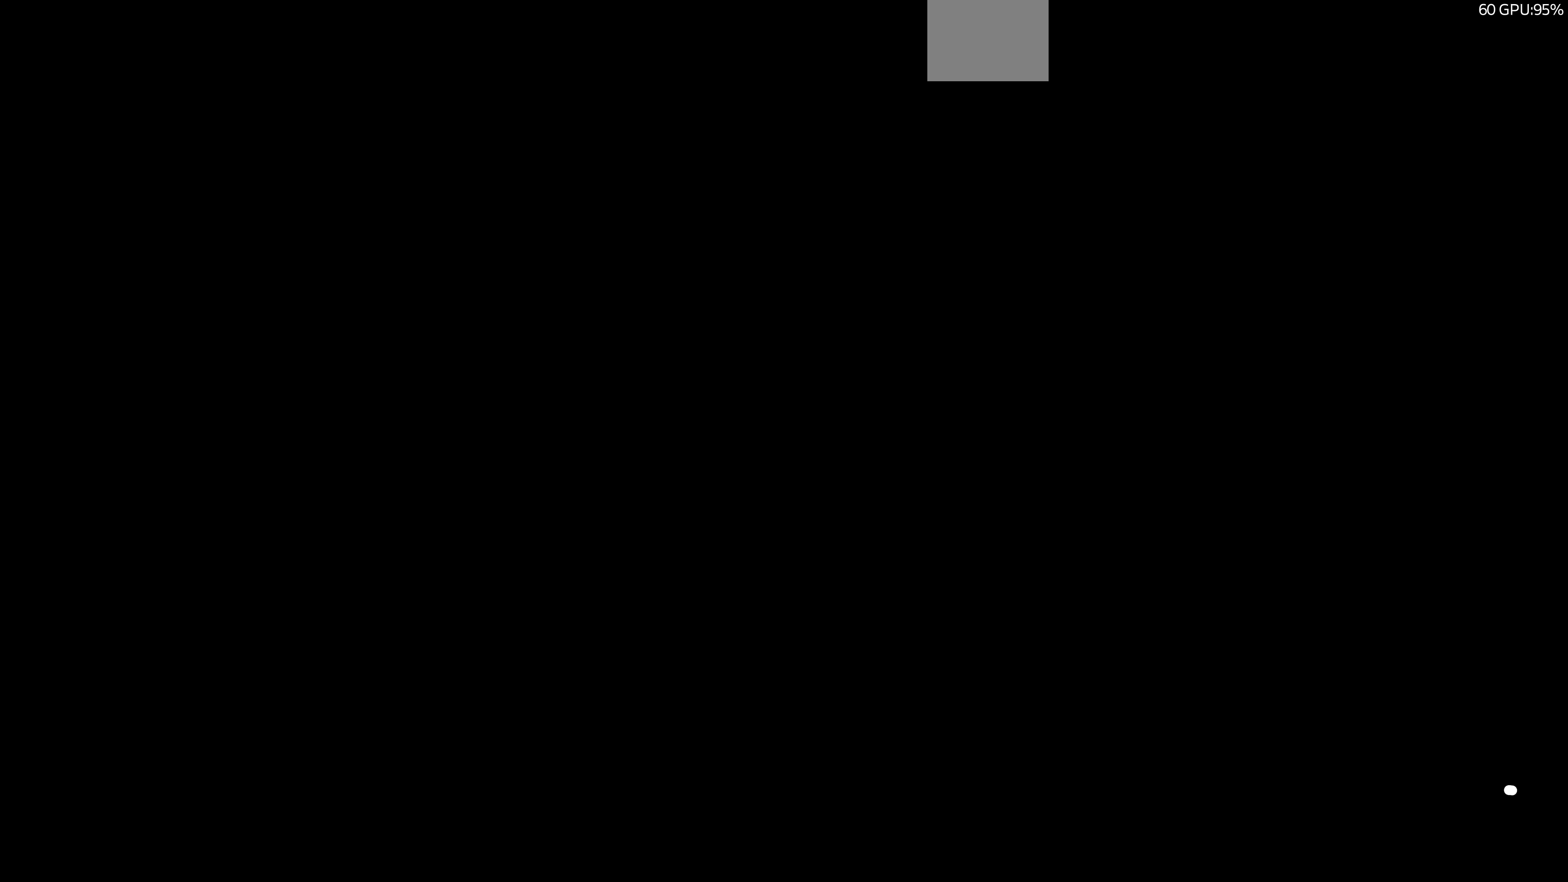
{"buttons": [], "left_stick": "center", "right_stick": "center", "events": []}
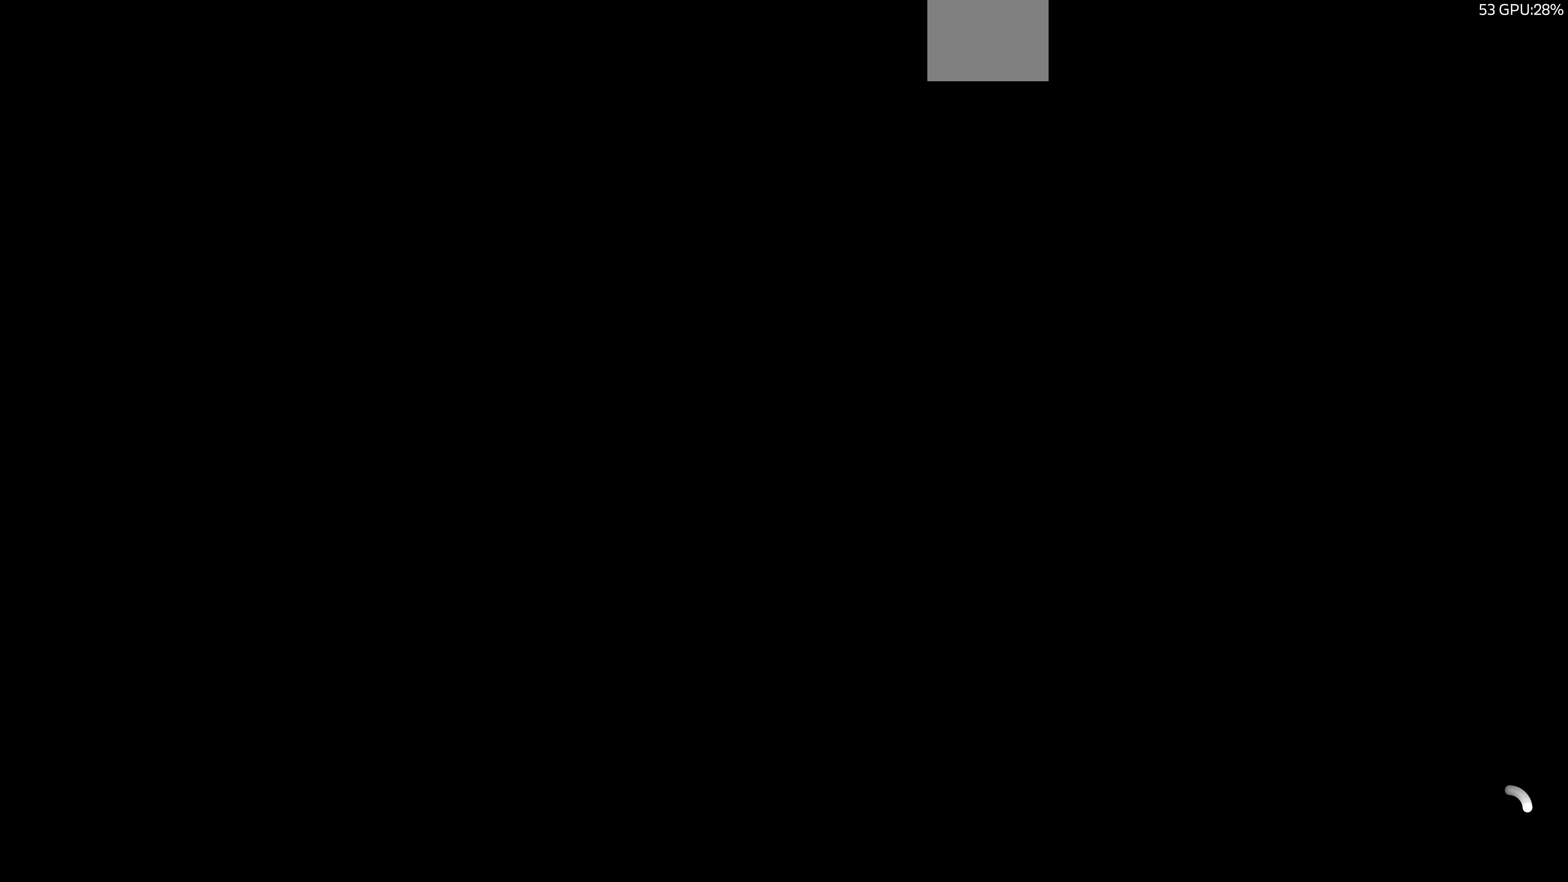
{"buttons": [], "left_stick": "center", "right_stick": "center", "events": []}
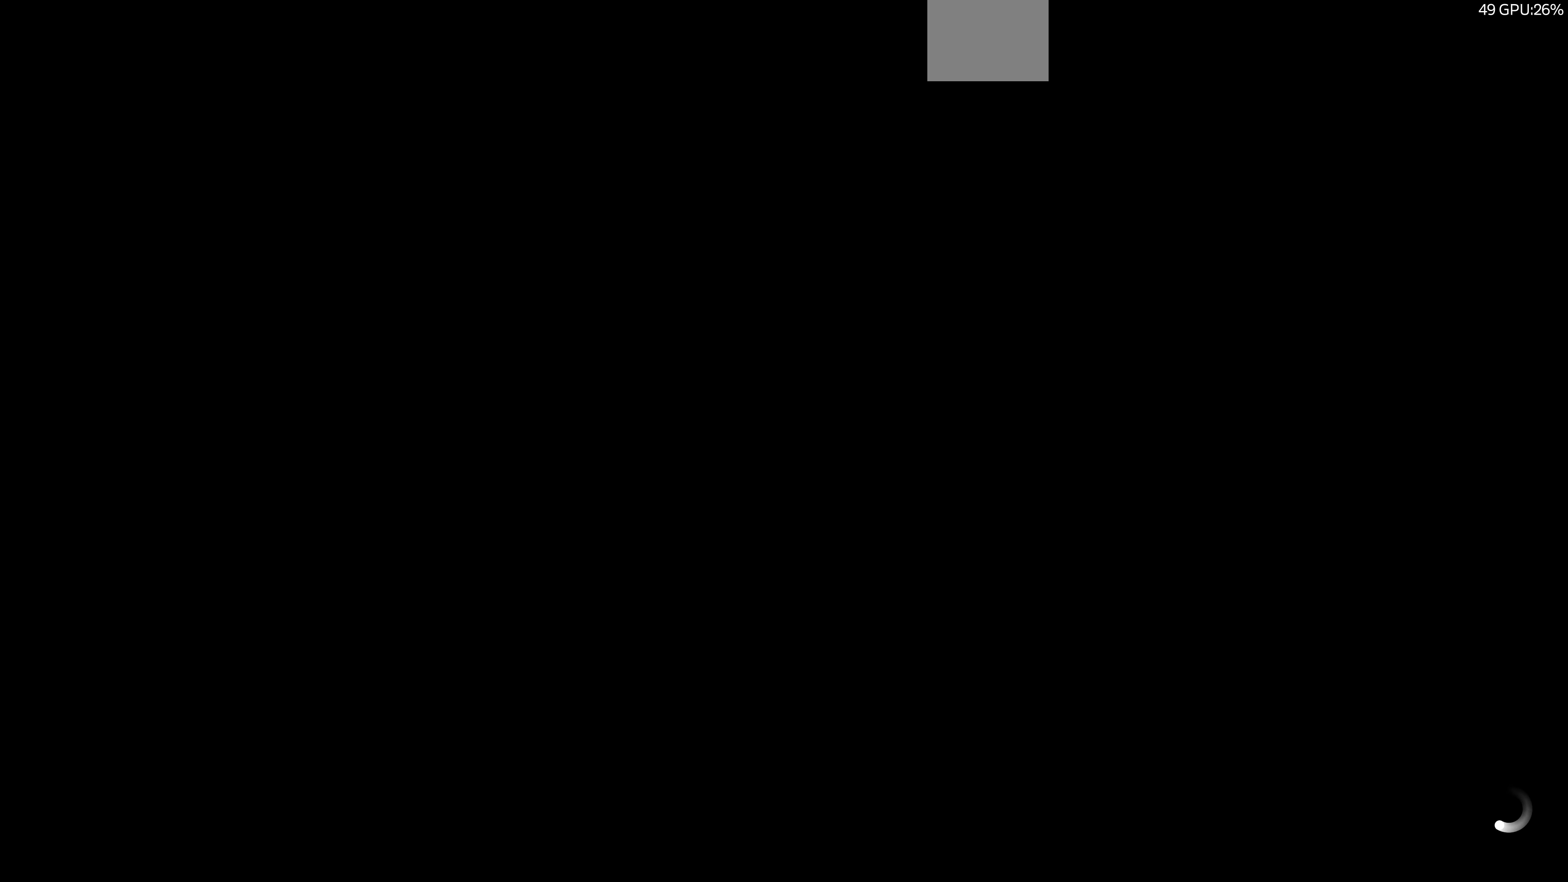
{"buttons": [], "left_stick": "center", "right_stick": "center", "events": []}
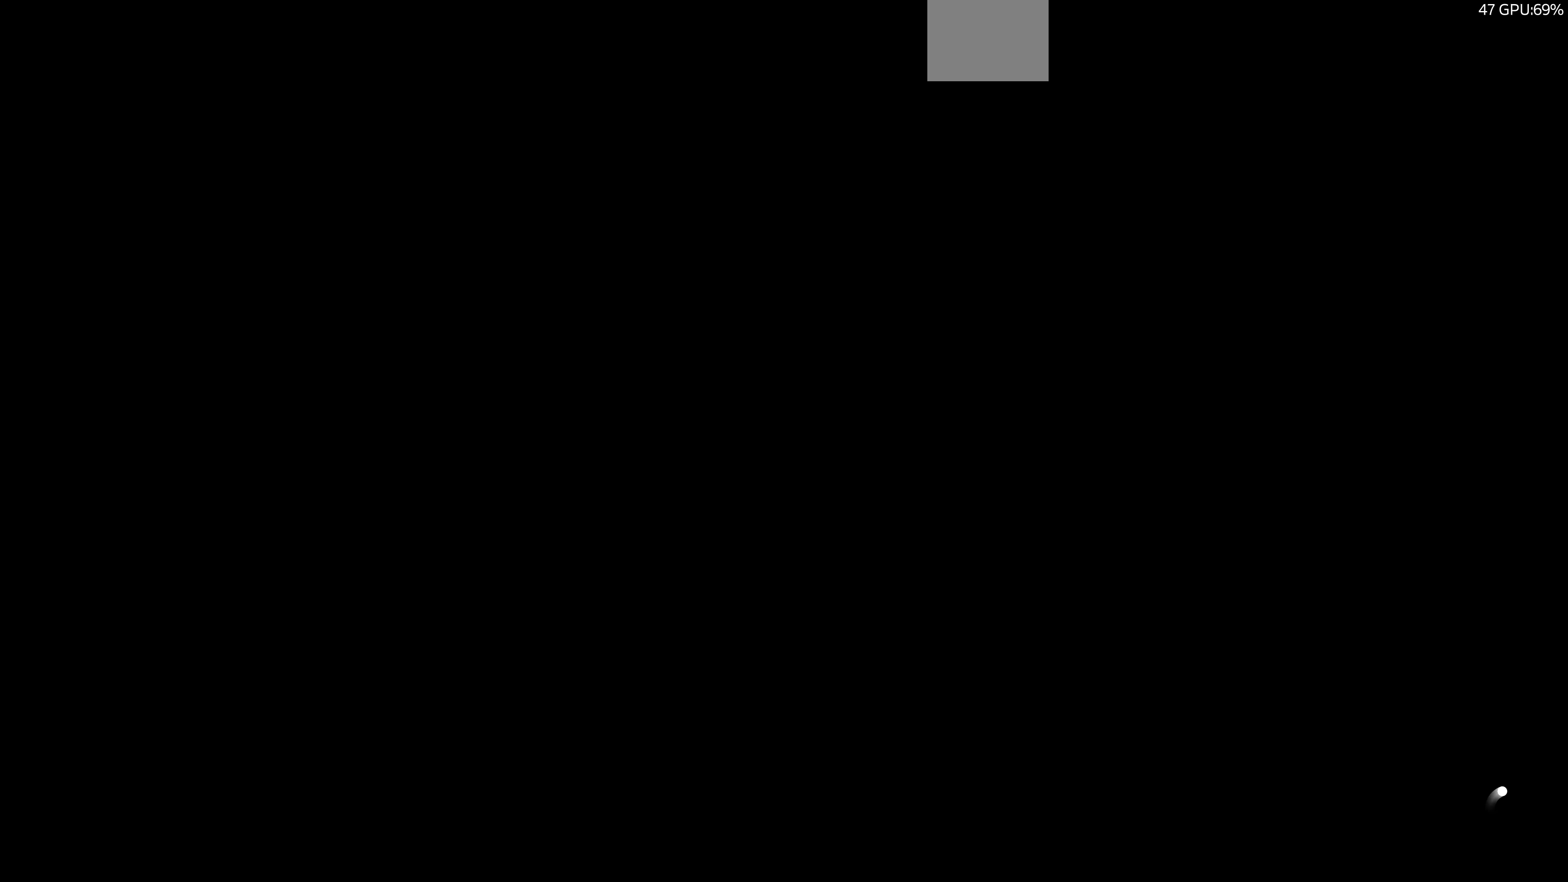
{"buttons": [], "left_stick": "center", "right_stick": "center", "events": []}
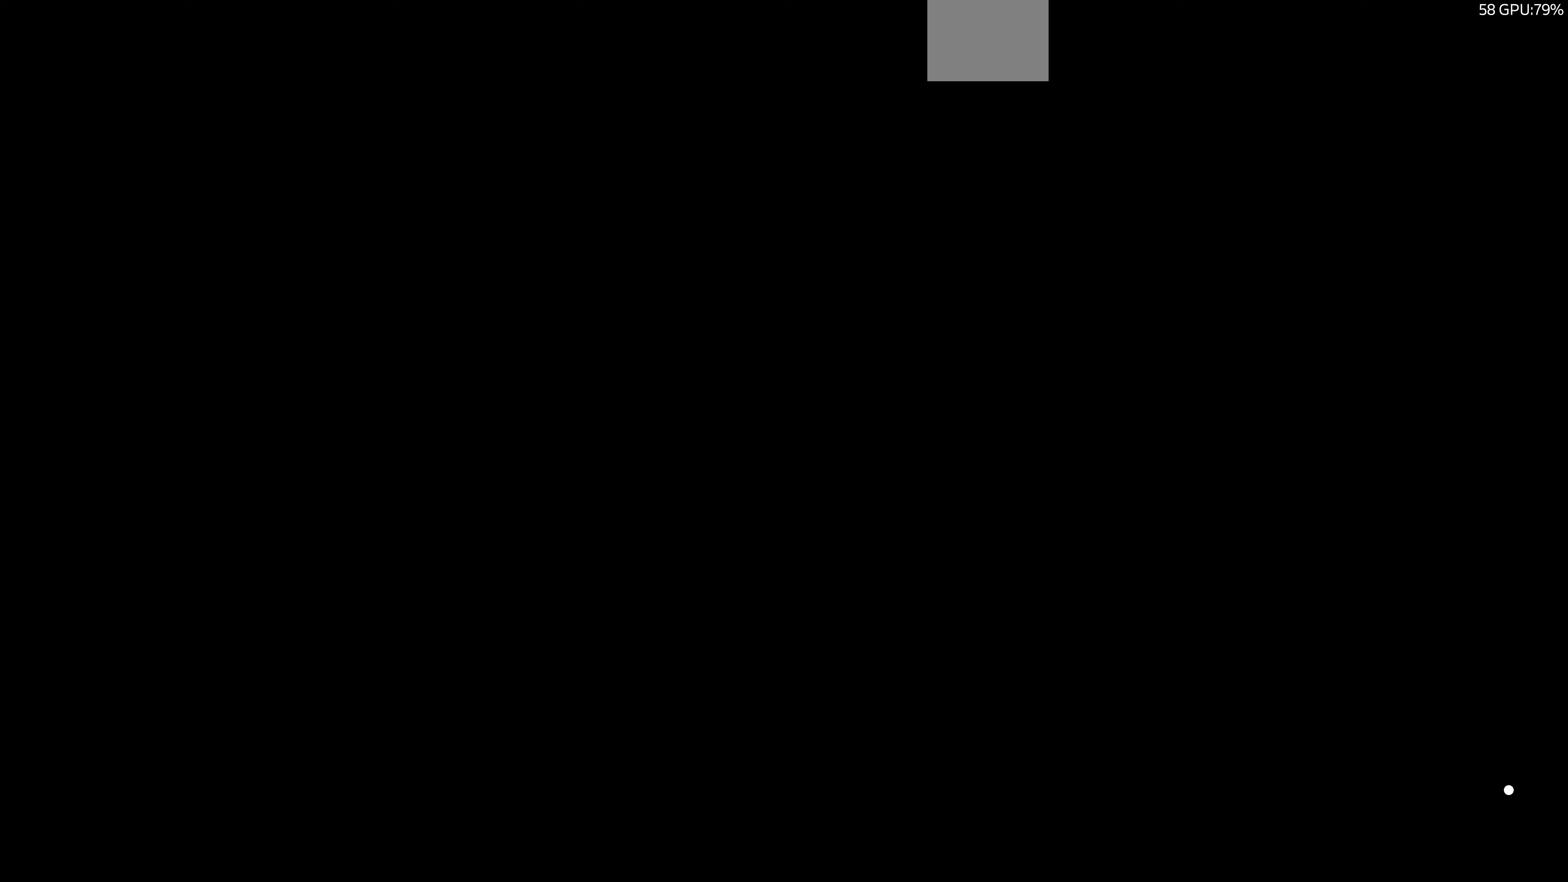
{"buttons": [], "left_stick": "center", "right_stick": "center", "events": []}
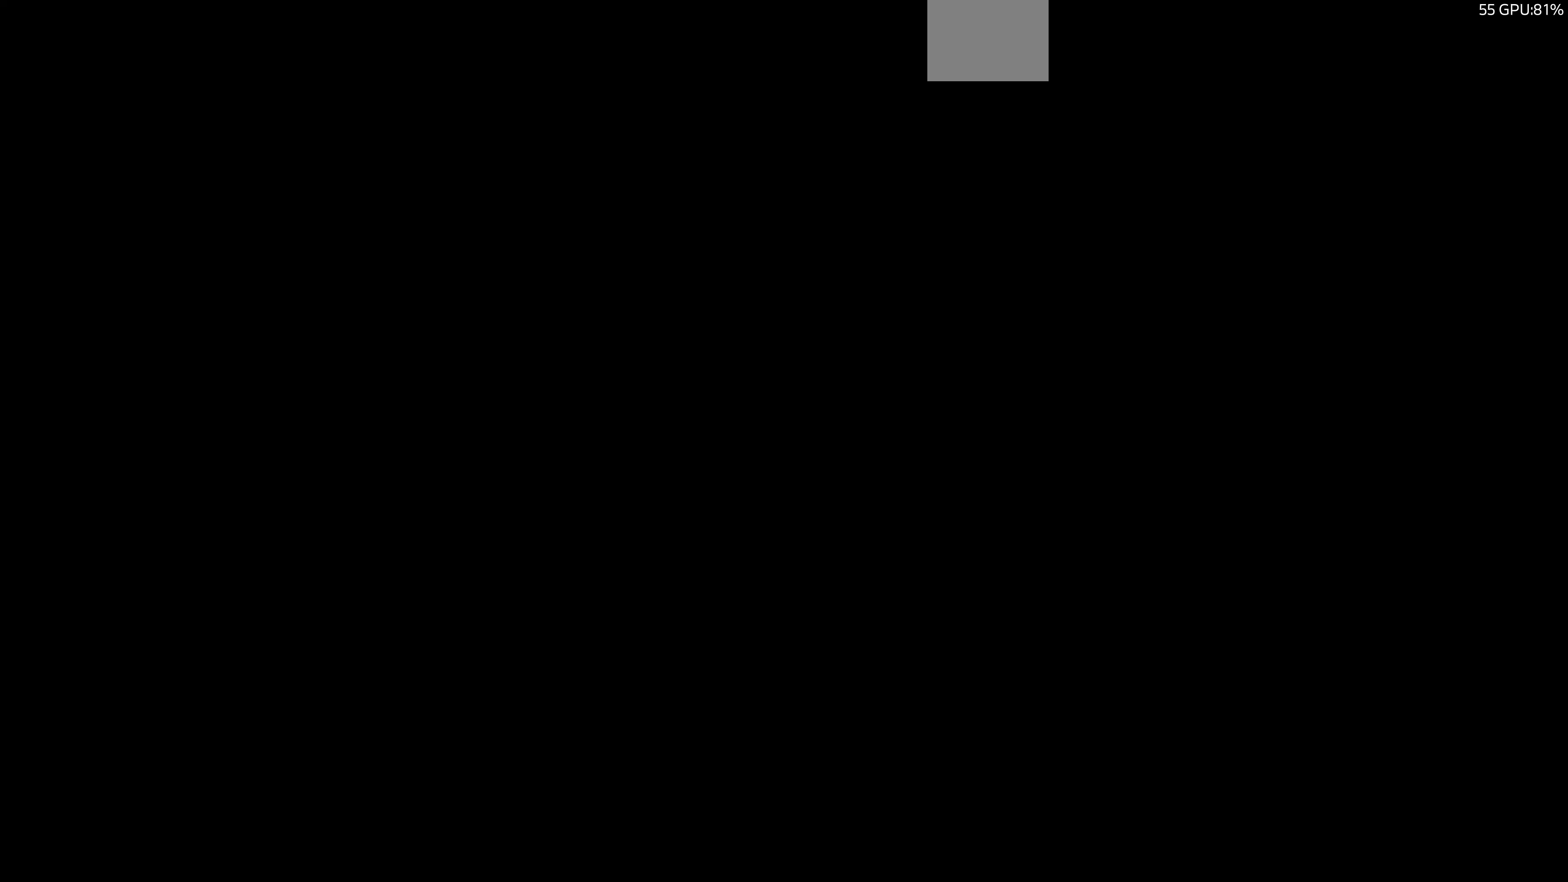
{"buttons": [], "left_stick": "center", "right_stick": "center", "events": []}
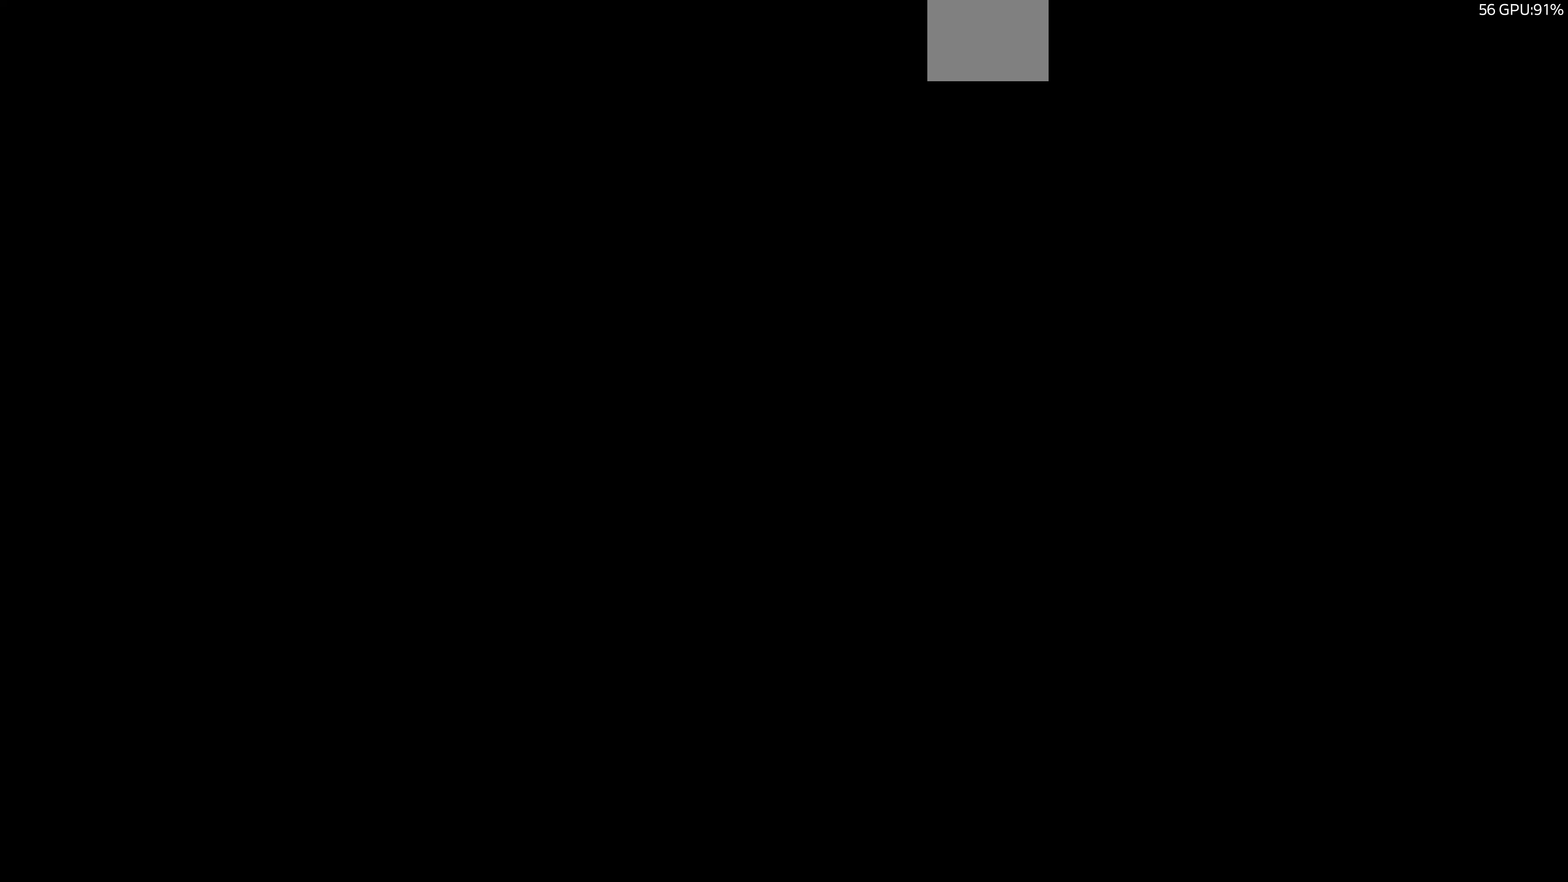
{"buttons": [], "left_stick": "center", "right_stick": "center", "events": []}
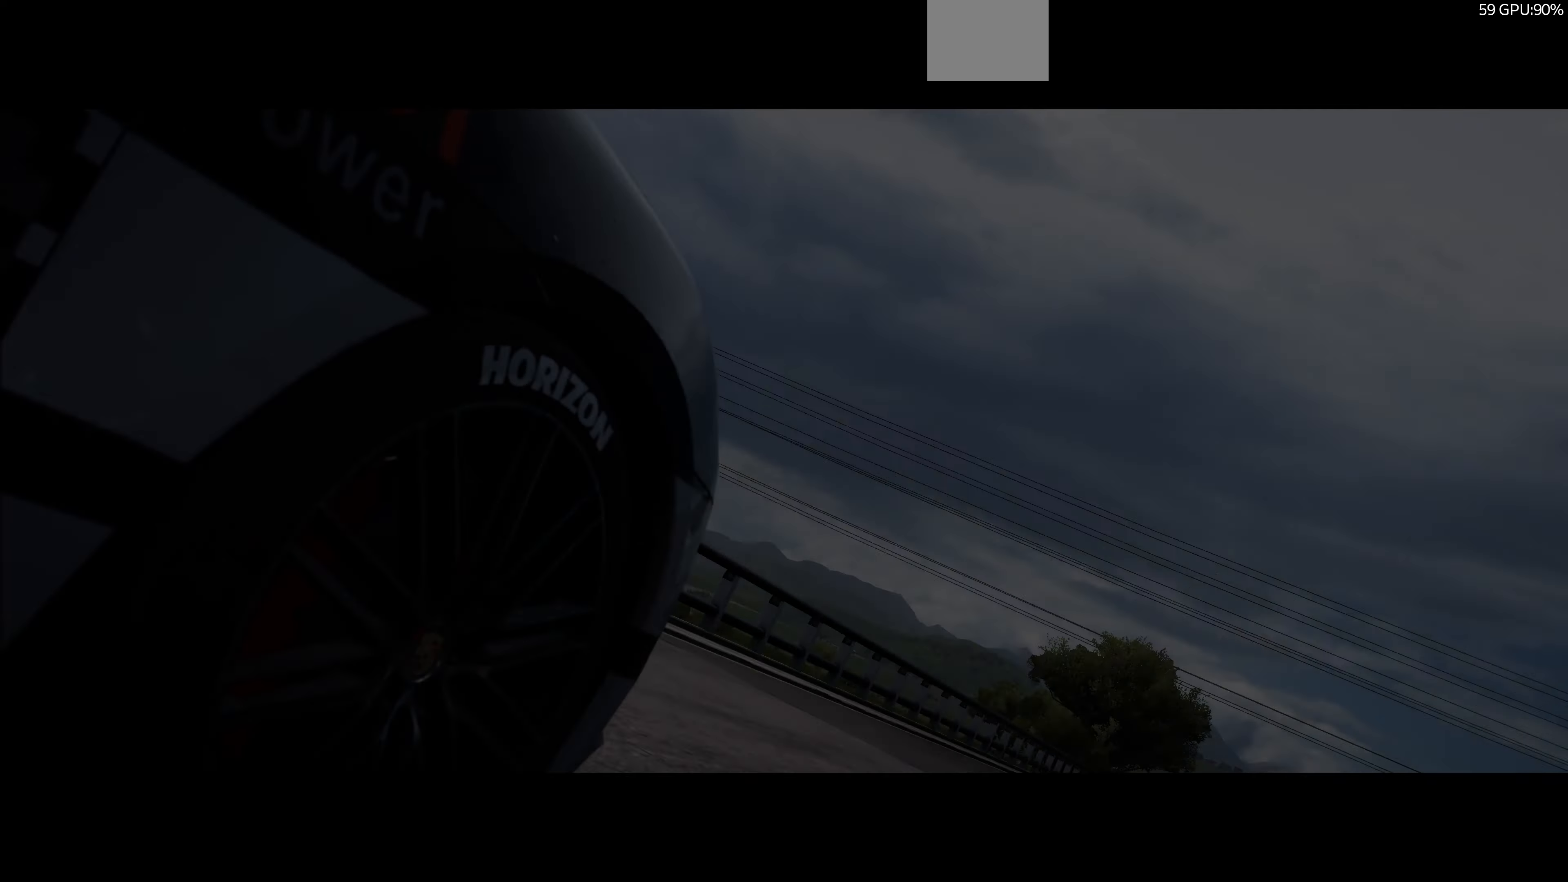
{"buttons": [], "left_stick": "center", "right_stick": "center", "events": []}
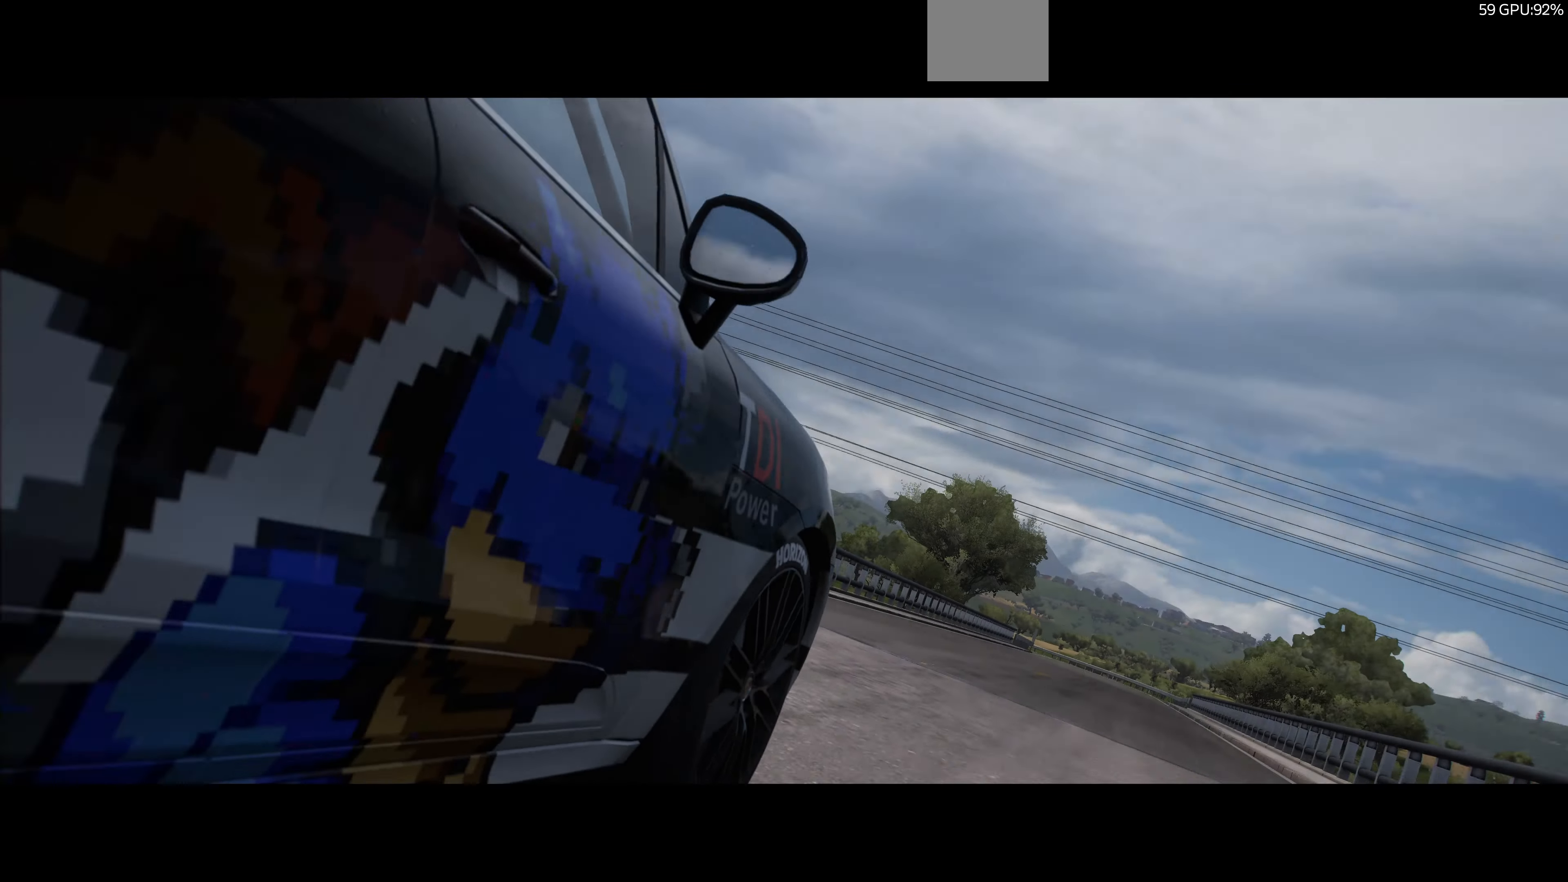
{"buttons": [], "left_stick": "center", "right_stick": "center", "events": []}
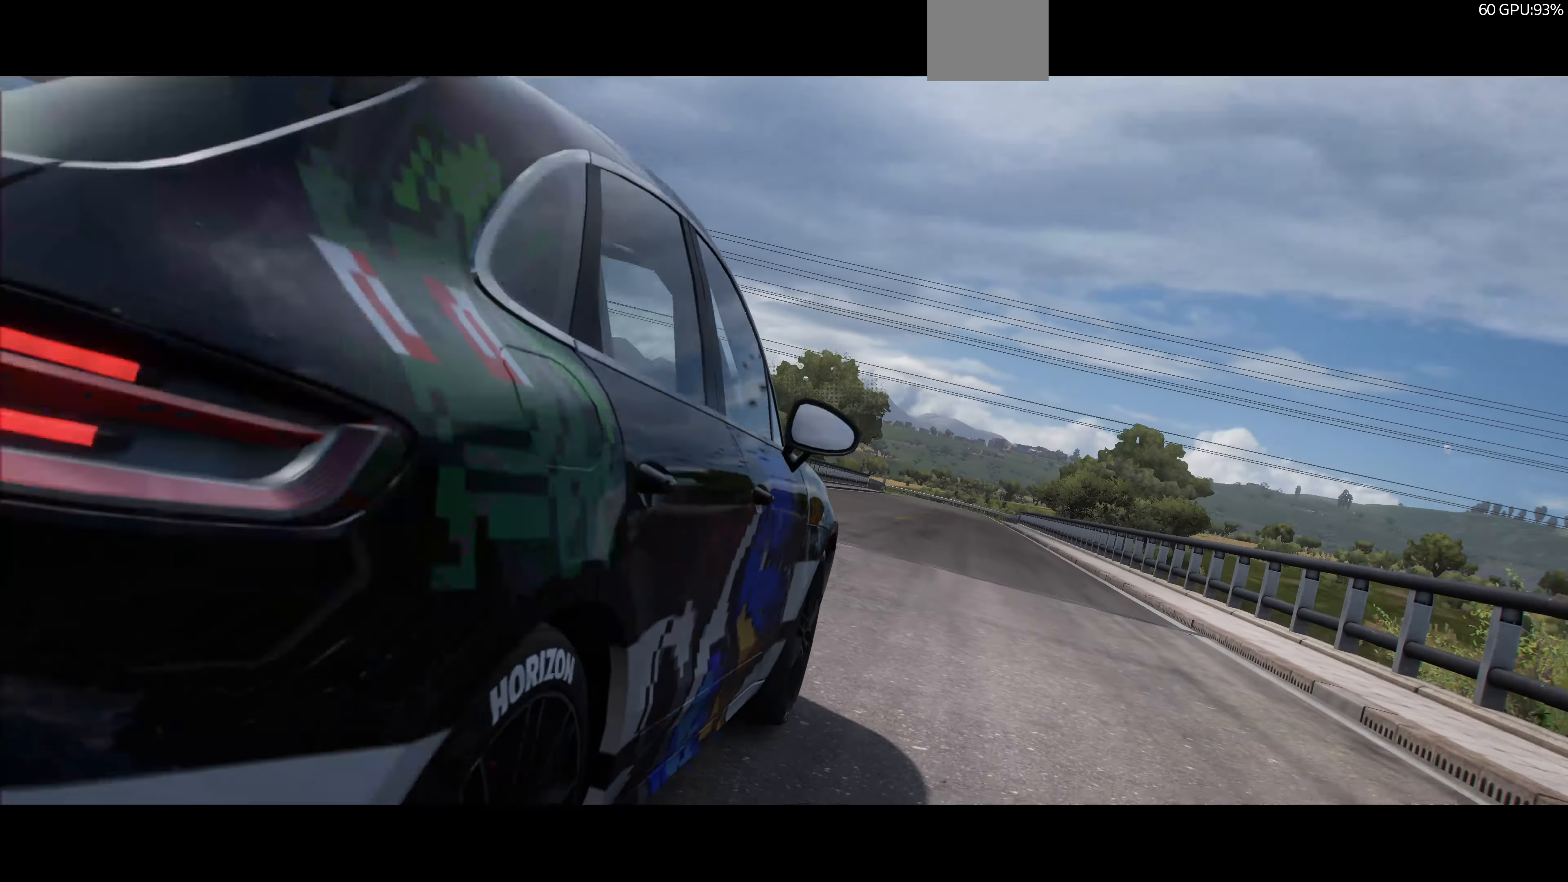
{"buttons": [], "left_stick": "center", "right_stick": "center", "events": []}
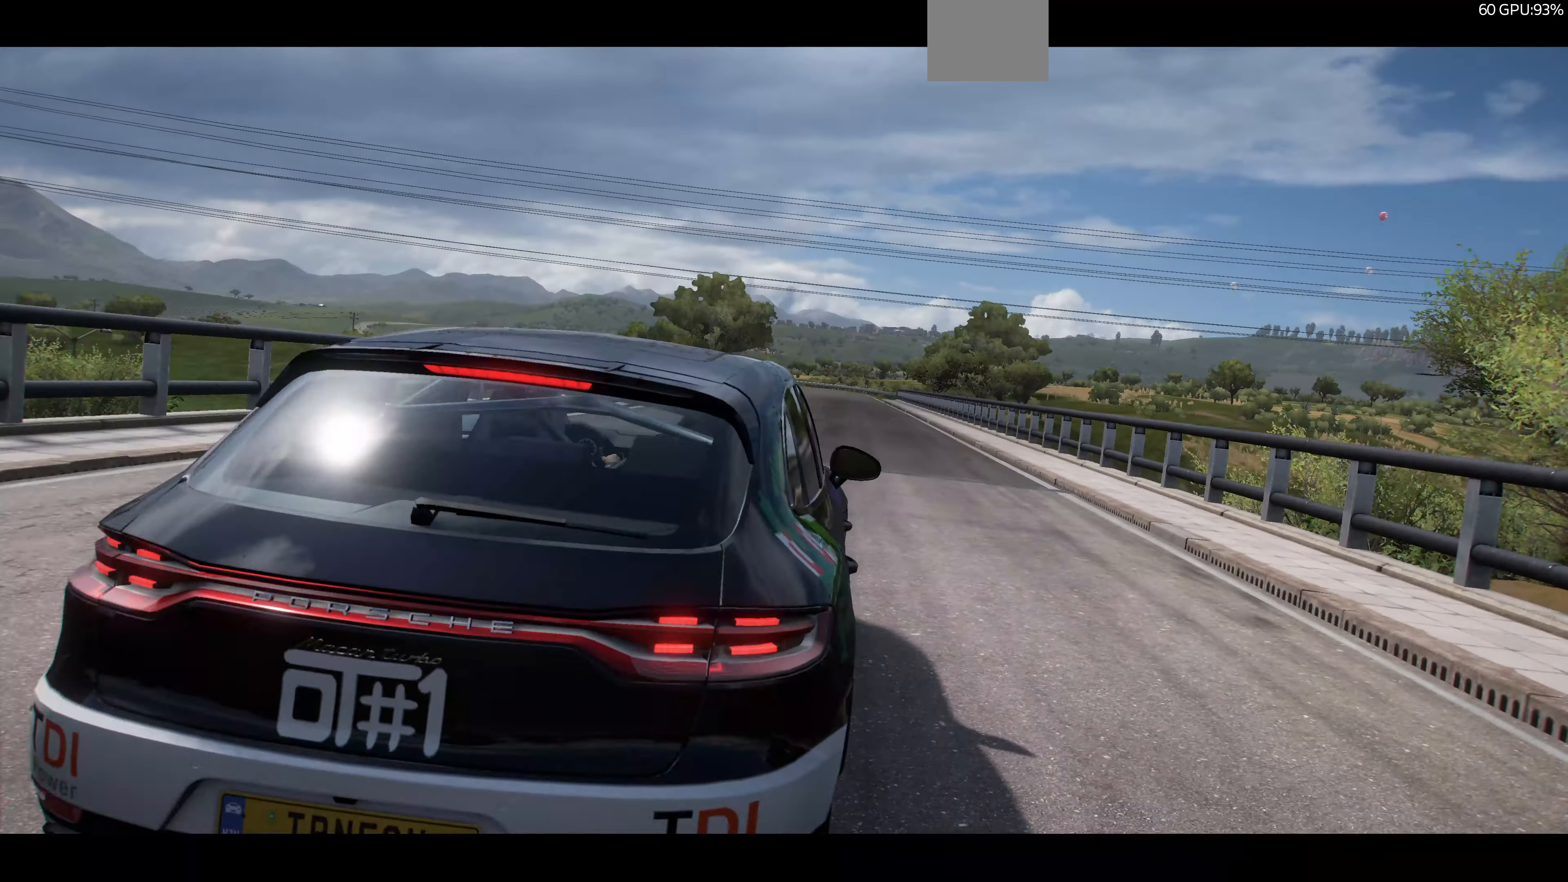
{"buttons": [], "left_stick": "center", "right_stick": "center", "events": [[200, "R2", "down"], [400, "R2", "up"]]}
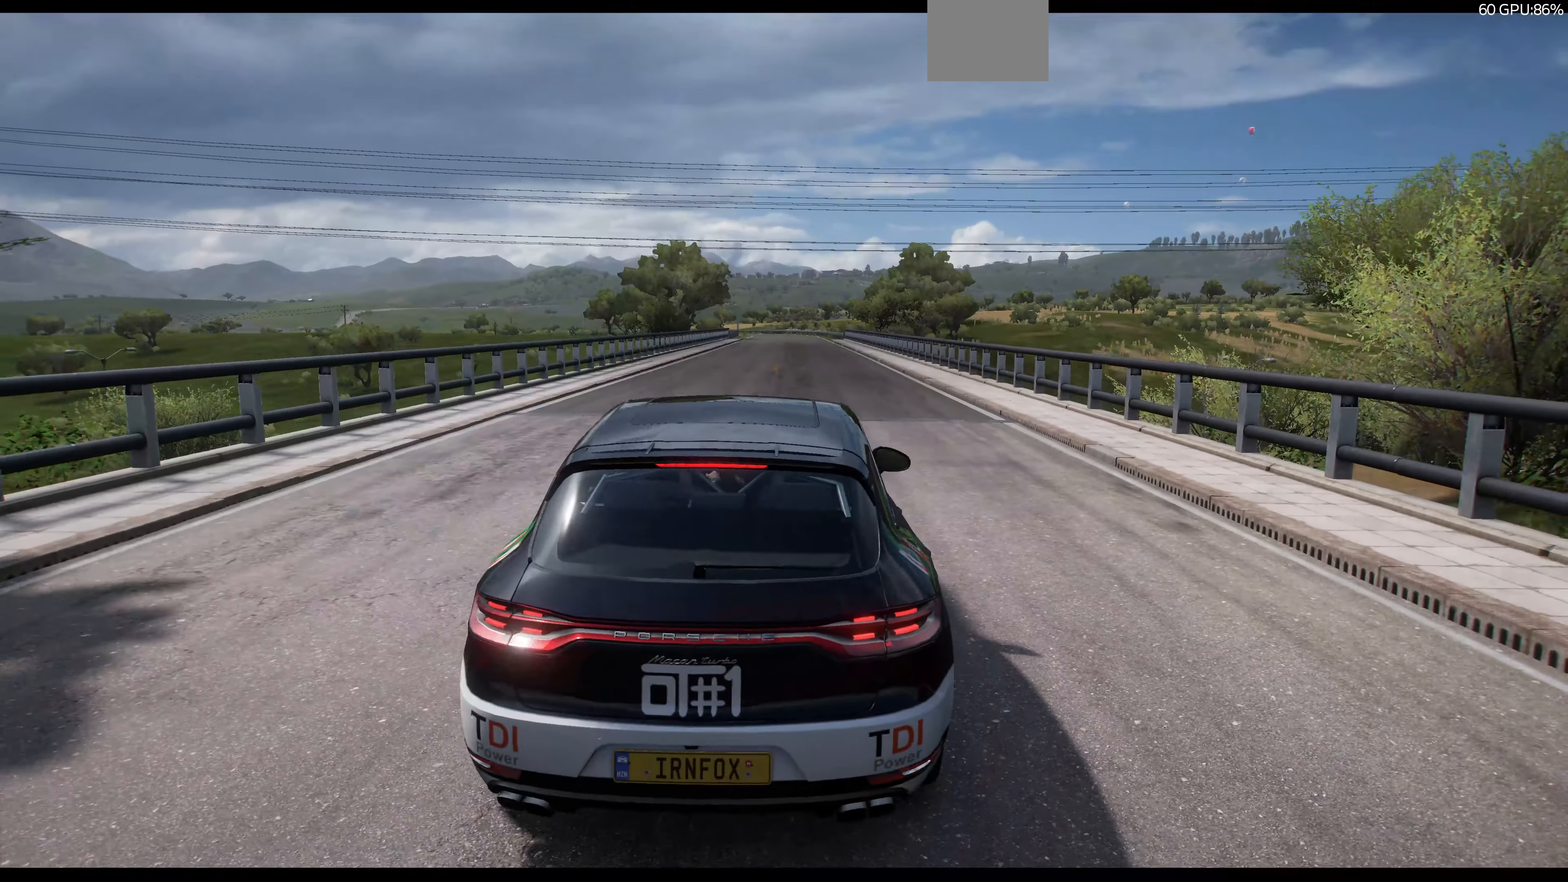
{"buttons": [], "left_stick": "center", "right_stick": "center", "events": []}
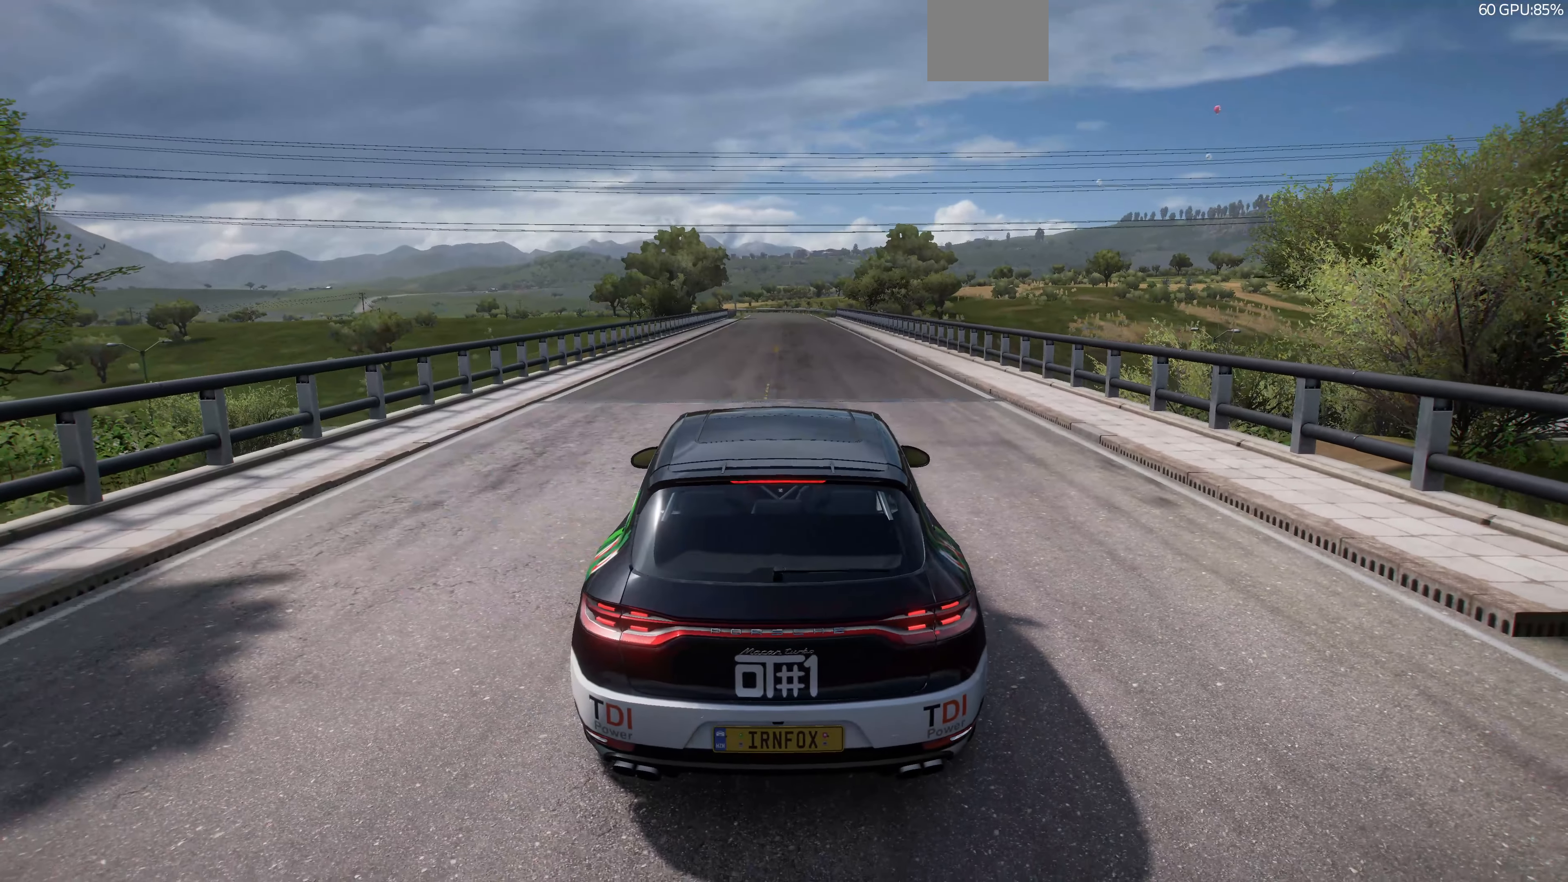
{"buttons": [], "left_stick": "center", "right_stick": "center", "events": []}
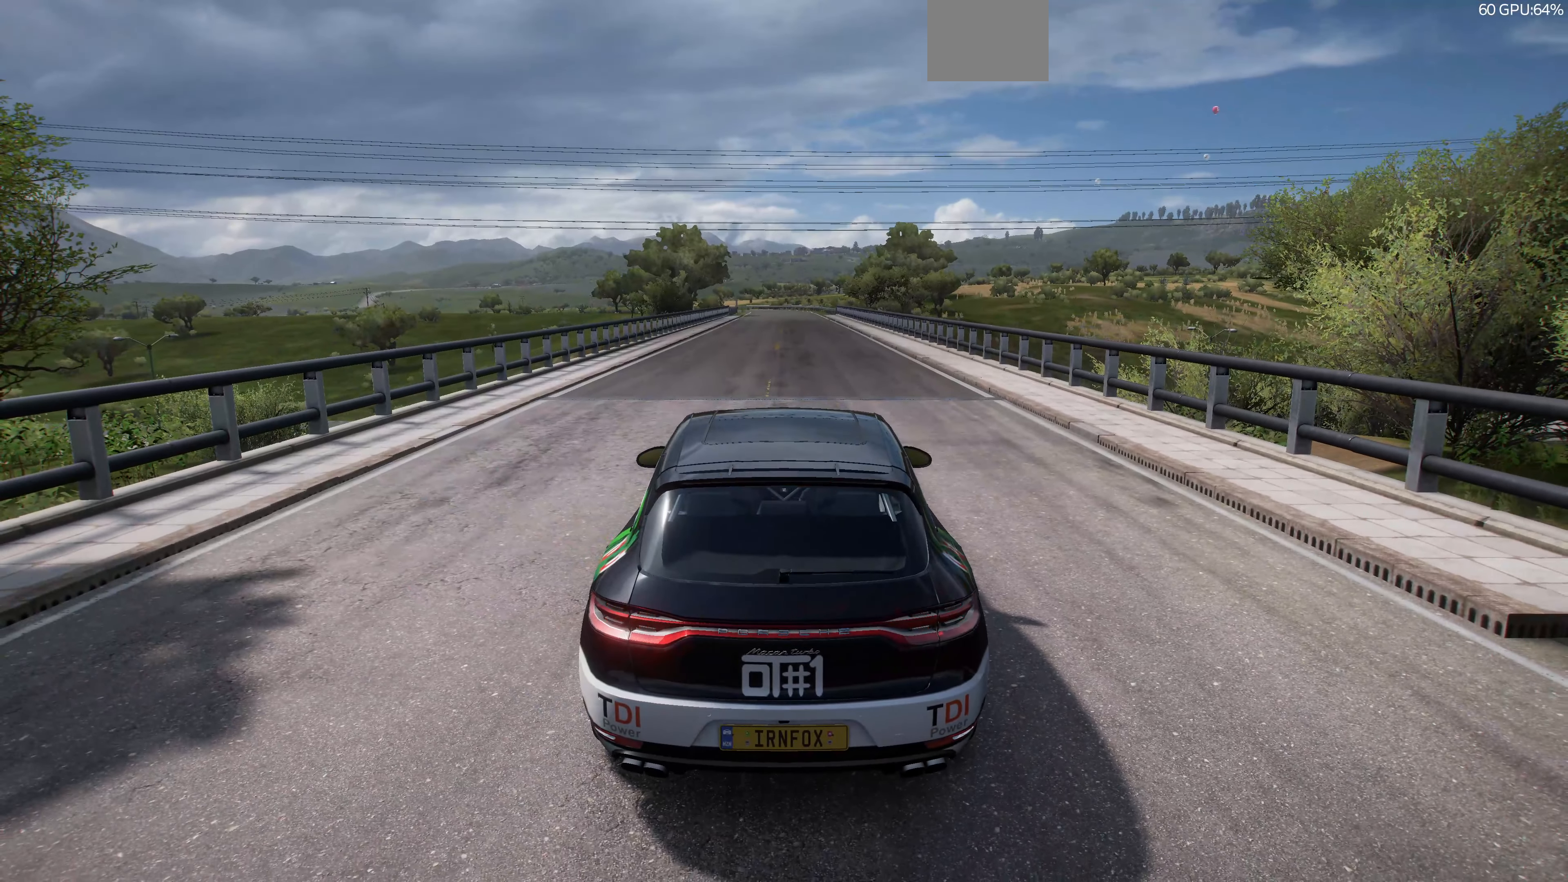
{"buttons": [], "left_stick": "center", "right_stick": "center", "events": []}
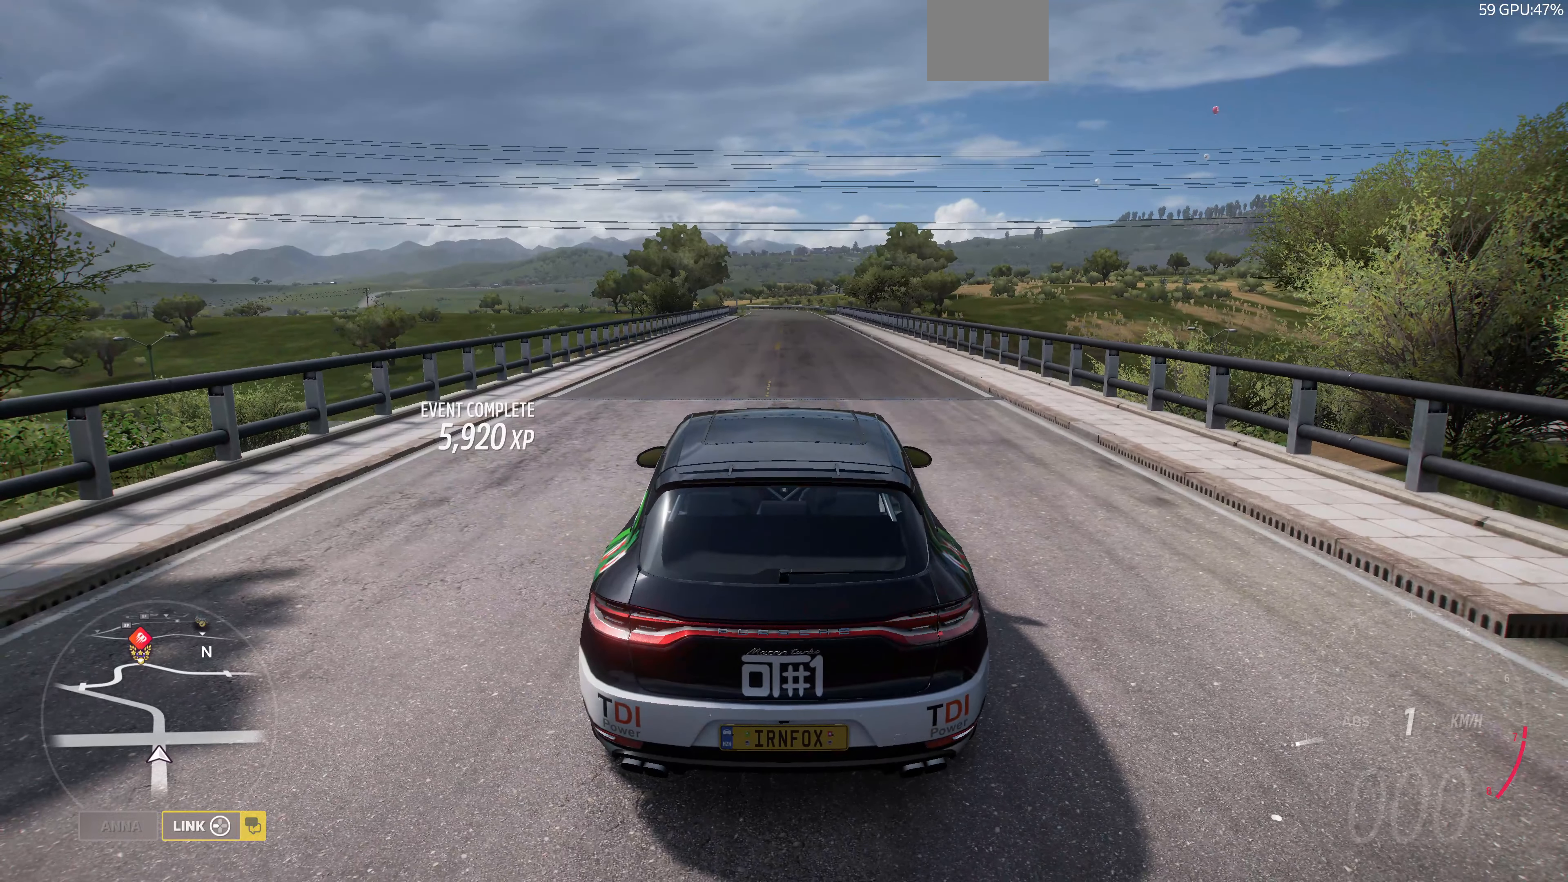
{"buttons": [], "left_stick": "center", "right_stick": "center", "events": []}
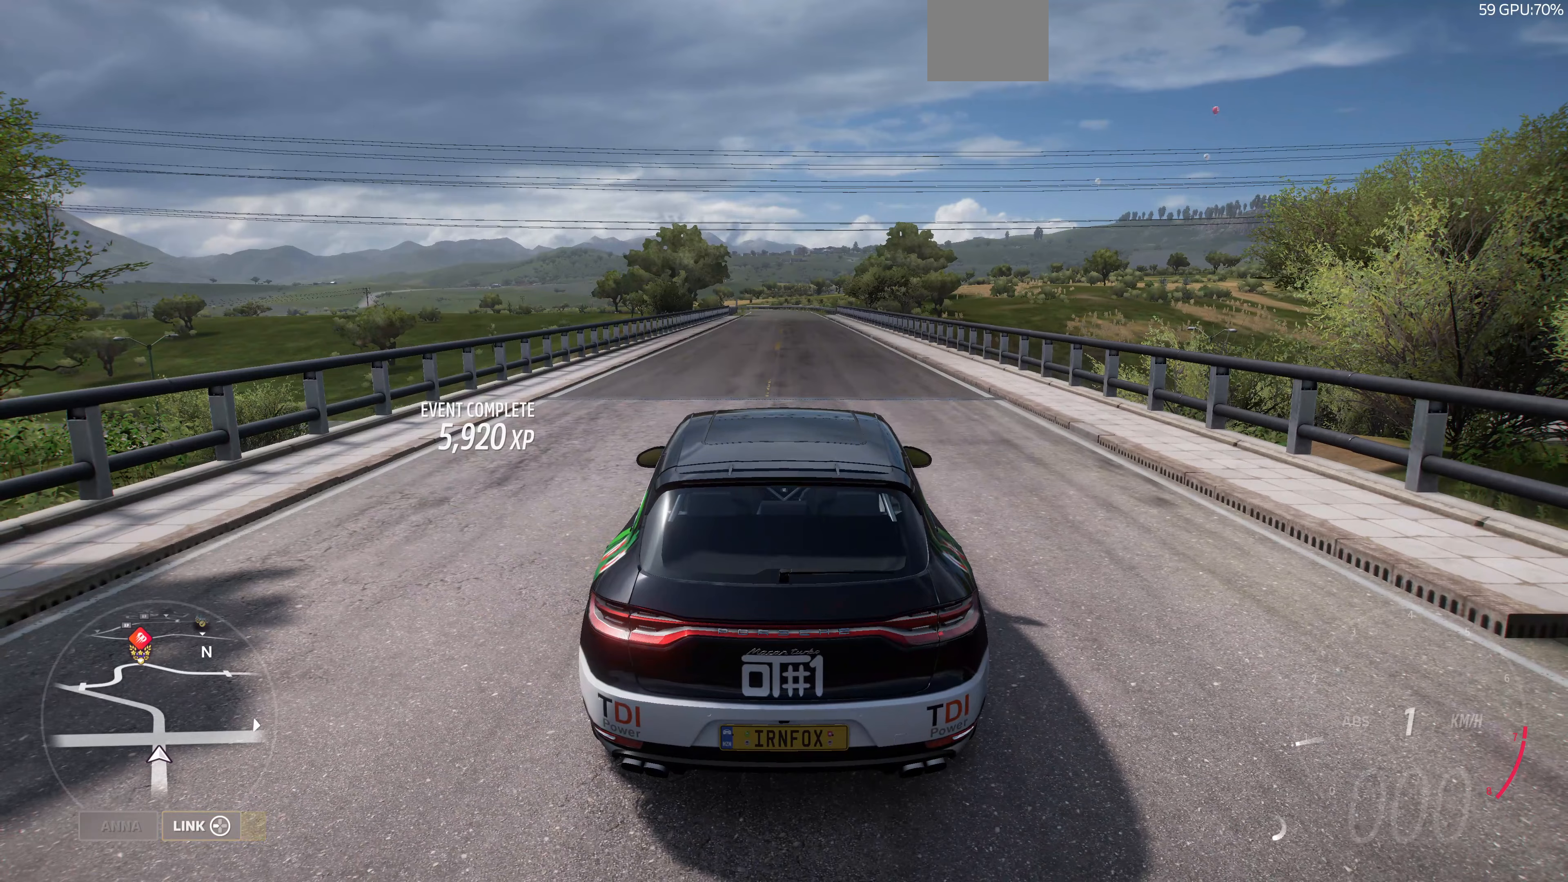
{"buttons": [], "left_stick": "center", "right_stick": "center", "events": []}
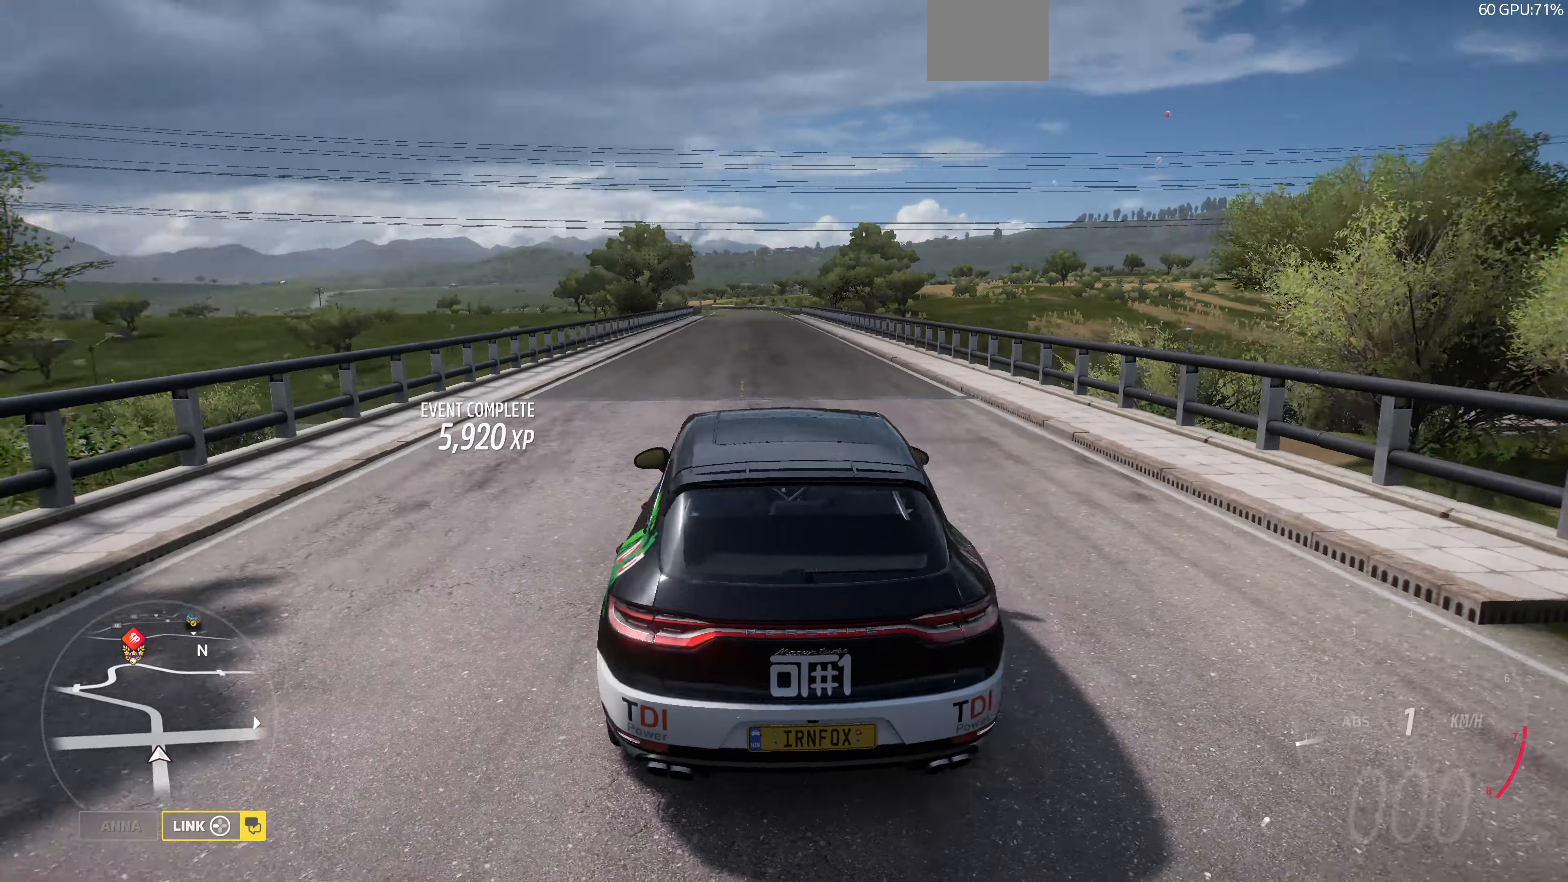
{"buttons": ["L2"], "left_stick": "right", "right_stick": "left", "events": [[33, "left_stick", "right"], [66, "right_stick", "left"], [100, "L2", "down"]]}
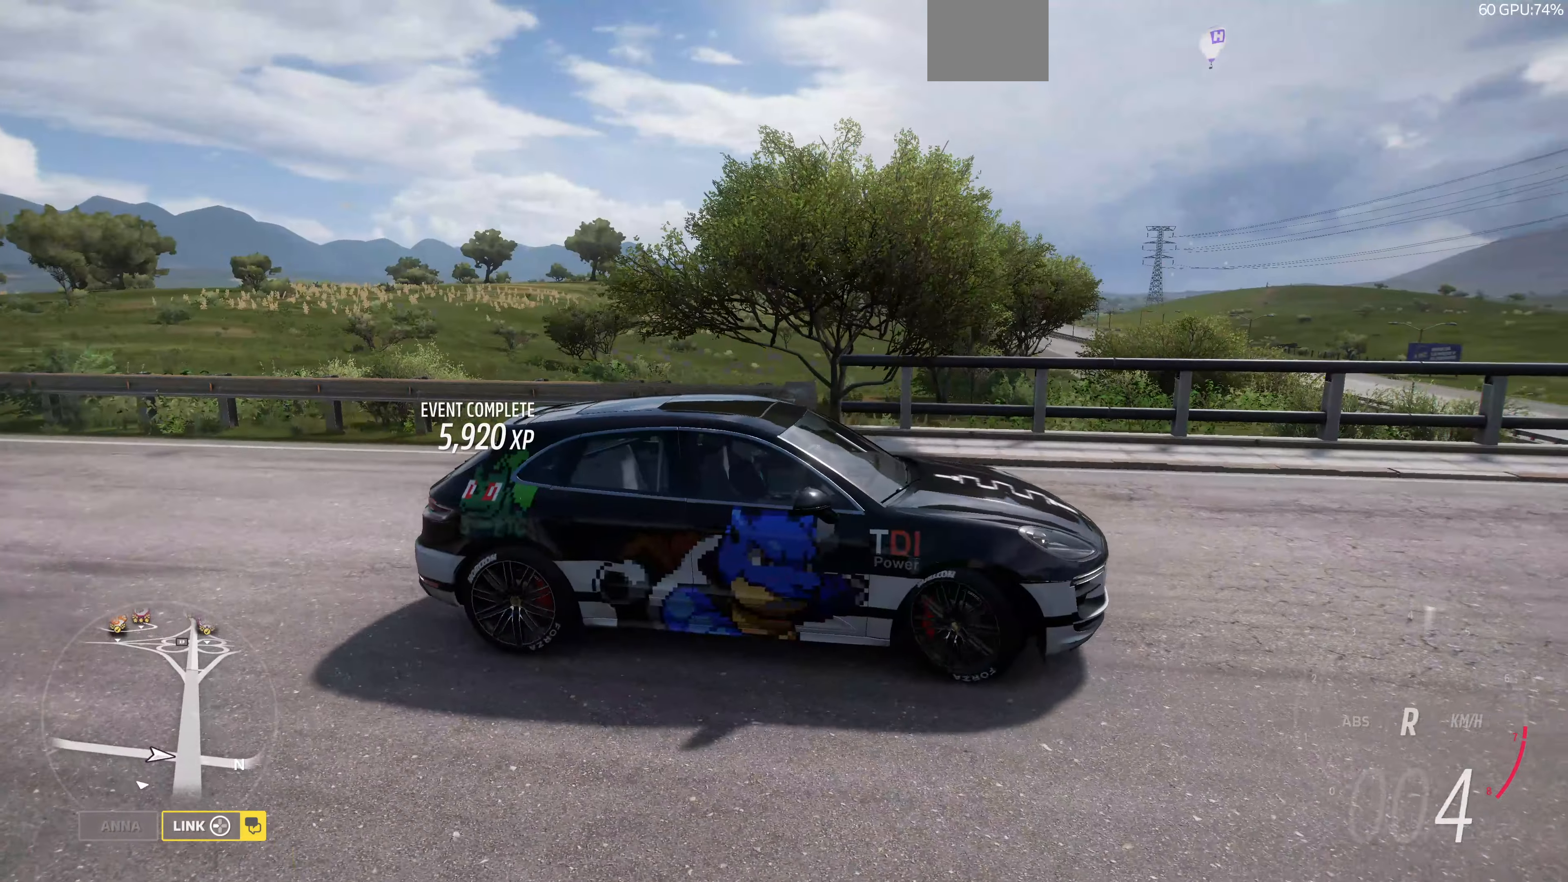
{"buttons": ["L2"], "left_stick": "right", "right_stick": "up-left", "events": [[500, "right_stick", "up-left"]]}